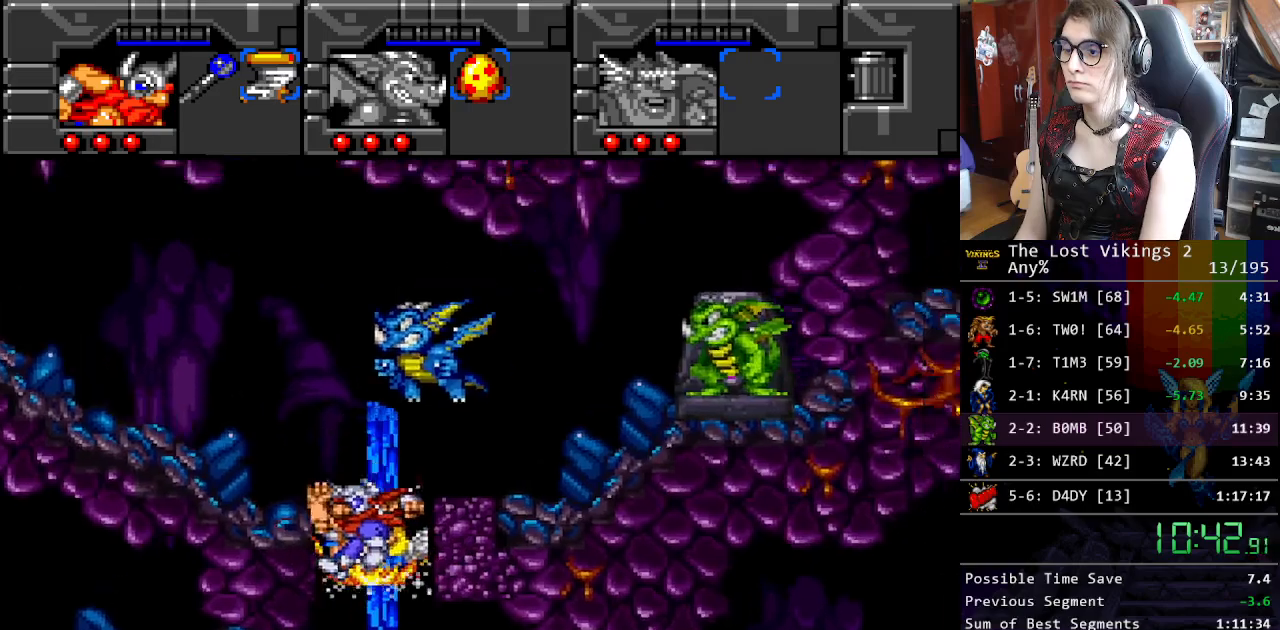
Gameplay with a controller (Nintendo layout); each line is a JSON object with the inputs held at the frame after it. "events" lists button and stick changes between this image and that frame as [ms after this image, input, new state], when the widget could be followed in between. Not read: L3 R3.
{"buttons": ["DPAD_LEFT"], "events": []}
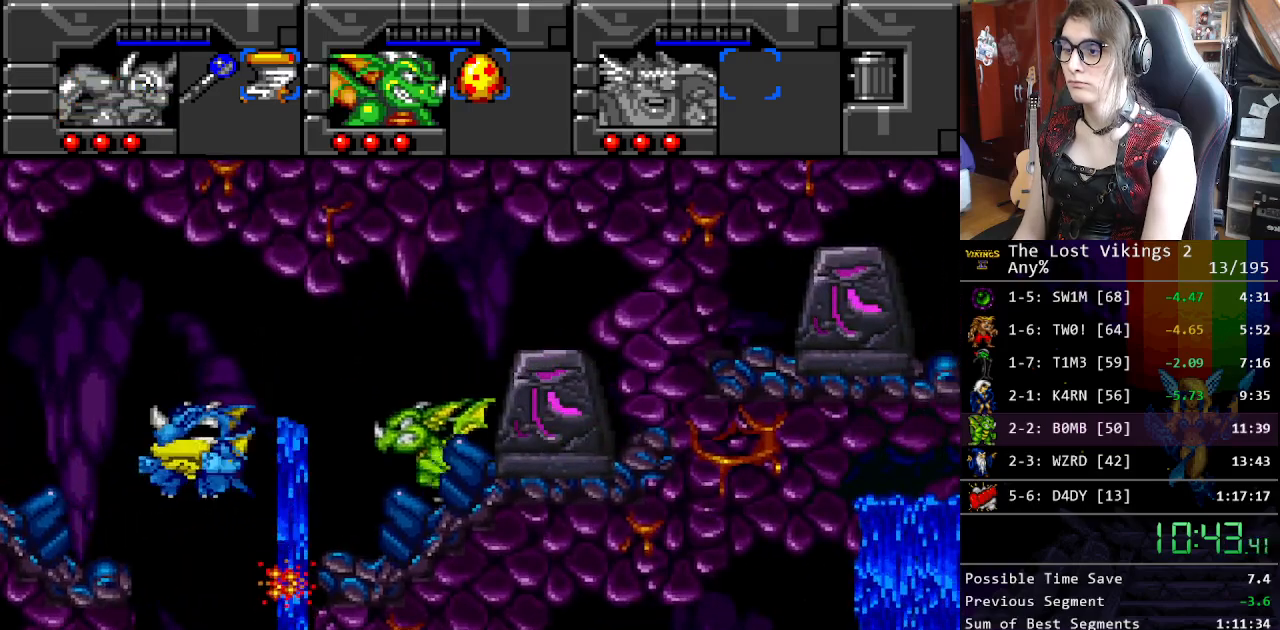
{"buttons": ["DPAD_LEFT"], "events": []}
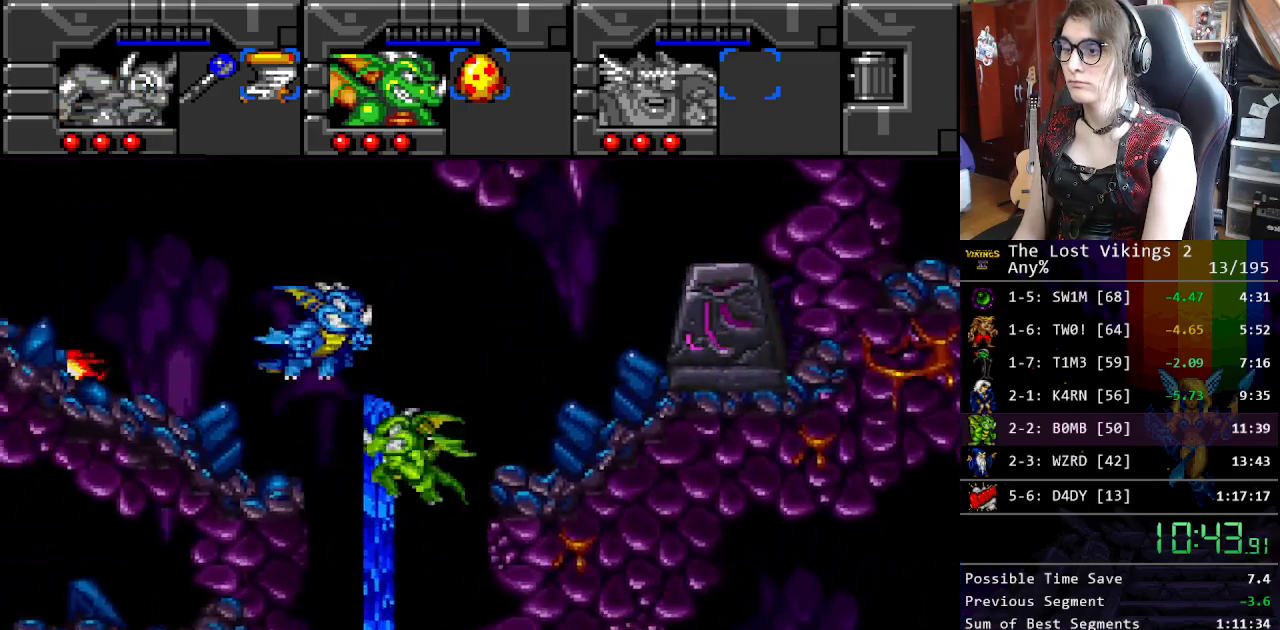
{"buttons": ["DPAD_LEFT"], "events": []}
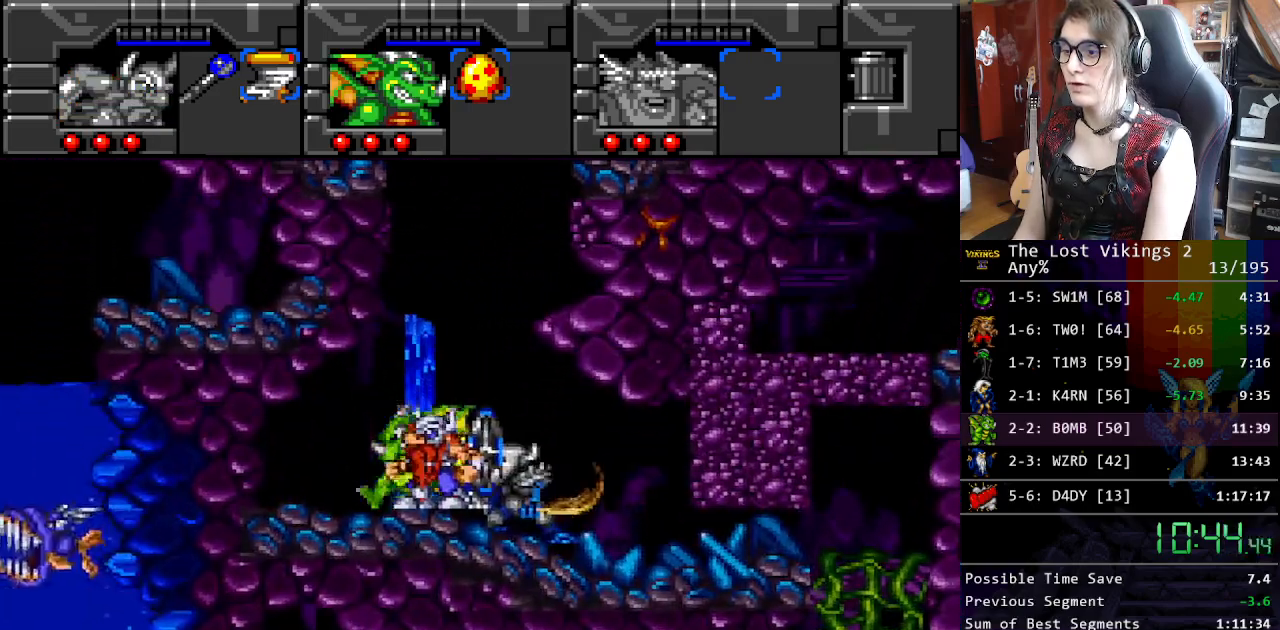
{"buttons": [], "events": [[83, "DPAD_LEFT", "up"], [83, "DPAD_RIGHT", "down"], [217, "DPAD_RIGHT", "up"], [217, "Y", "down"], [300, "Y", "up"], [384, "Y", "down"], [434, "Y", "up"]]}
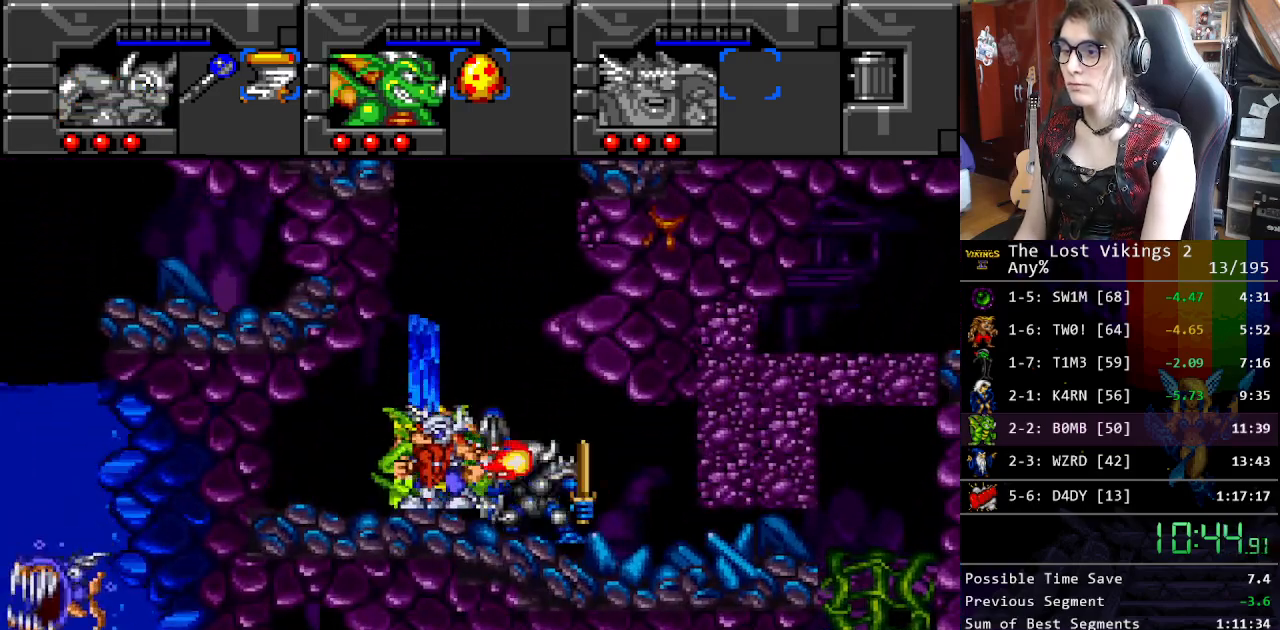
{"buttons": [], "events": [[33, "Y", "down"], [134, "Y", "up"], [217, "Y", "down"], [334, "Y", "up"], [351, "Y", "down"], [451, "Y", "up"]]}
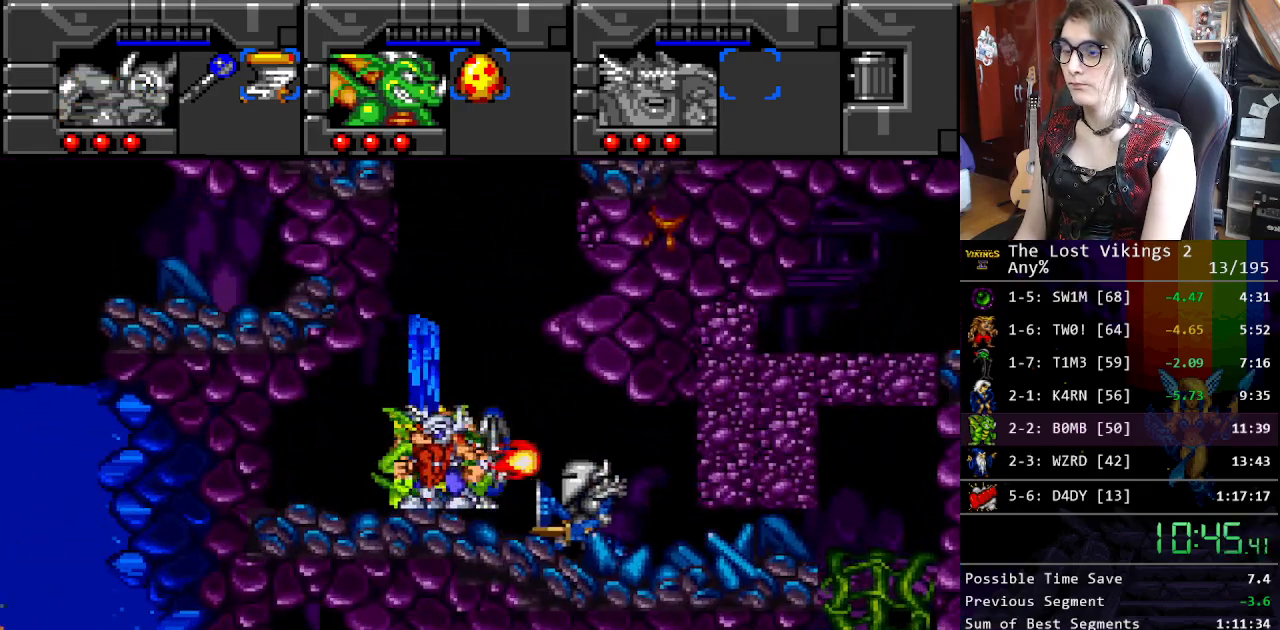
{"buttons": [], "events": [[34, "Y", "down"], [100, "Y", "up"], [184, "Y", "down"], [284, "Y", "up"], [351, "Y", "down"], [451, "Y", "up"]]}
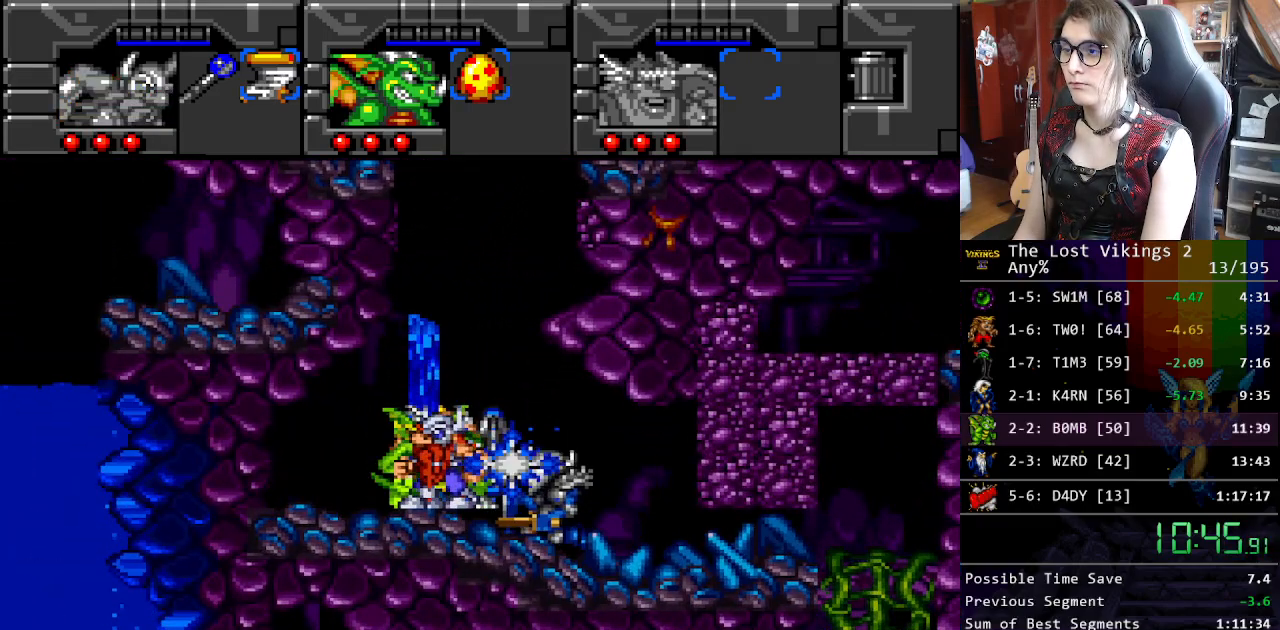
{"buttons": ["DPAD_RIGHT"], "events": [[34, "Y", "down"], [117, "Y", "up"], [184, "Y", "down"], [301, "Y", "up"], [368, "L1", "down"], [502, "DPAD_RIGHT", "down"], [502, "L1", "up"]]}
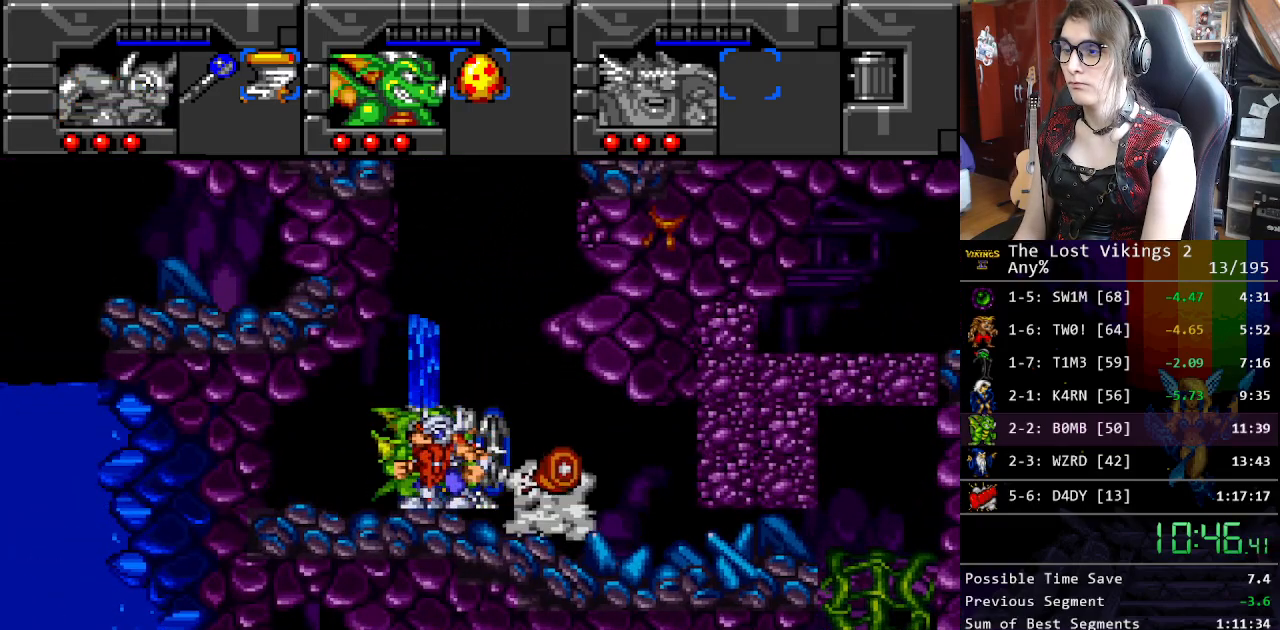
{"buttons": ["Y", "DPAD_RIGHT"], "events": [[33, "Y", "down"]]}
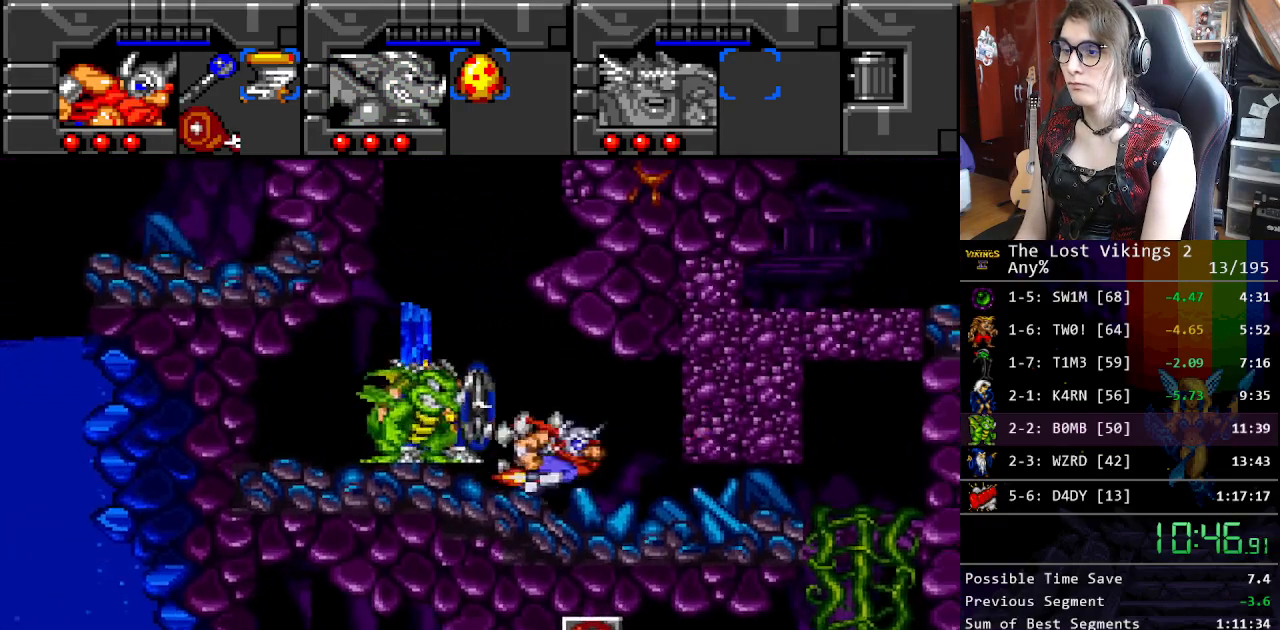
{"buttons": ["DPAD_RIGHT"], "events": [[184, "Y", "up"], [200, "L1", "down"], [217, "DPAD_RIGHT", "up"], [351, "DPAD_RIGHT", "down"], [351, "L1", "up"]]}
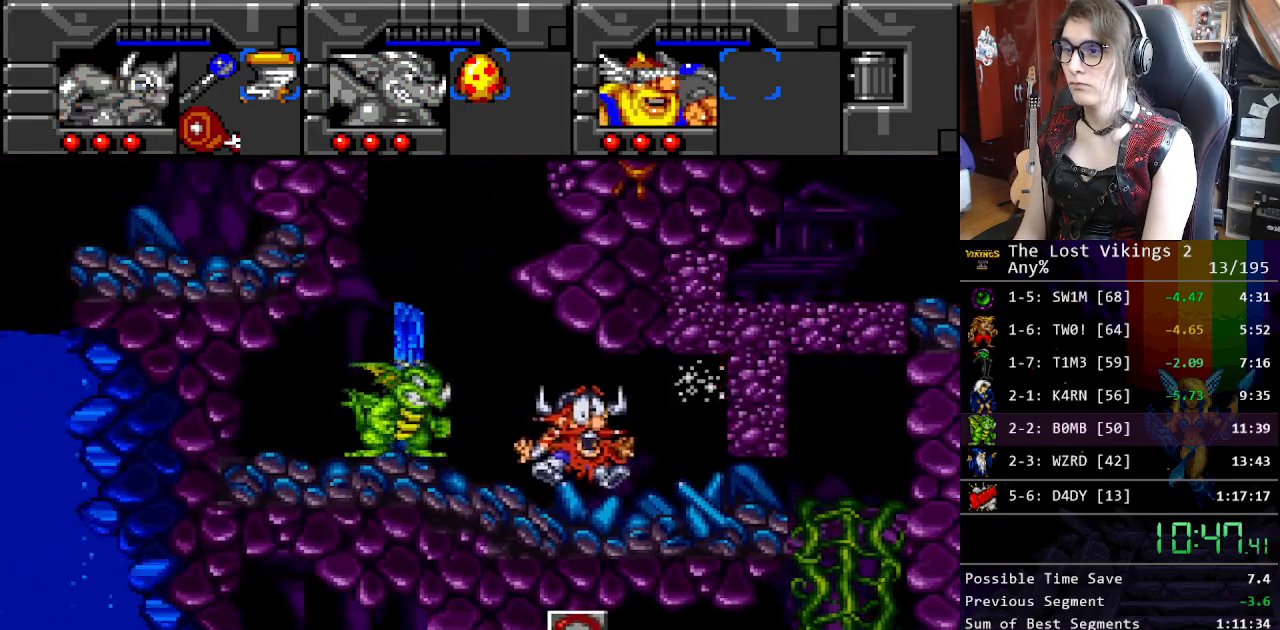
{"buttons": ["DPAD_RIGHT"], "events": []}
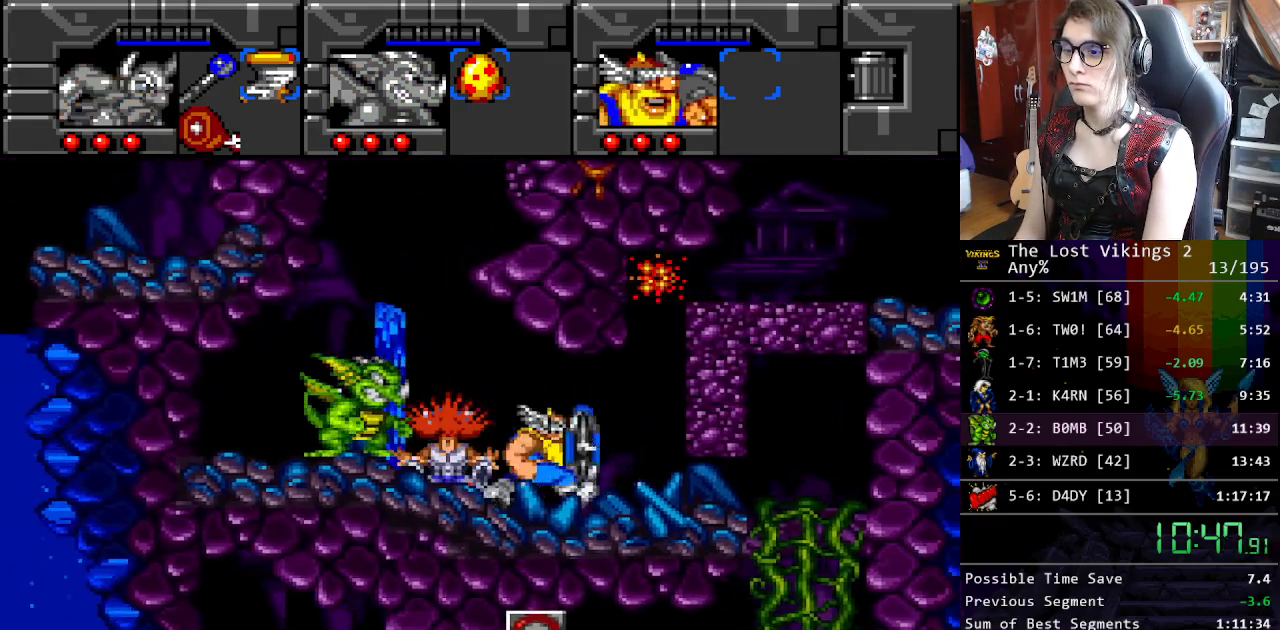
{"buttons": ["DPAD_RIGHT"], "events": [[234, "DPAD_DOWN", "down"], [267, "DPAD_RIGHT", "up"], [351, "DPAD_RIGHT", "down"], [384, "DPAD_DOWN", "up"]]}
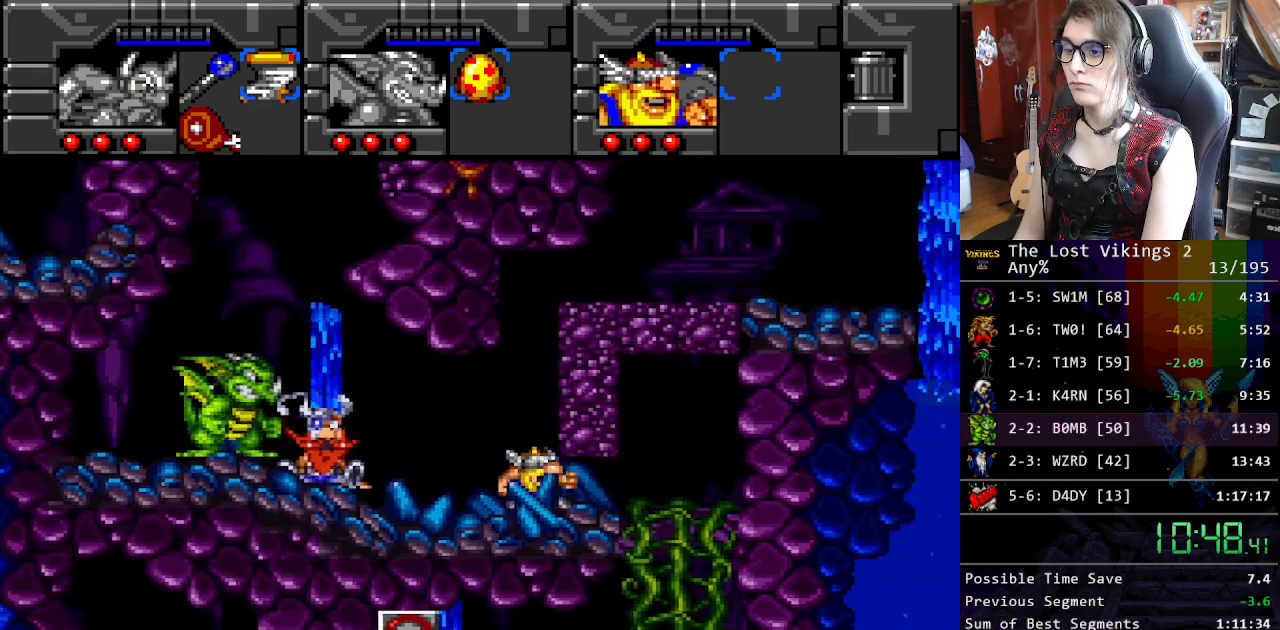
{"buttons": ["DPAD_RIGHT"], "events": []}
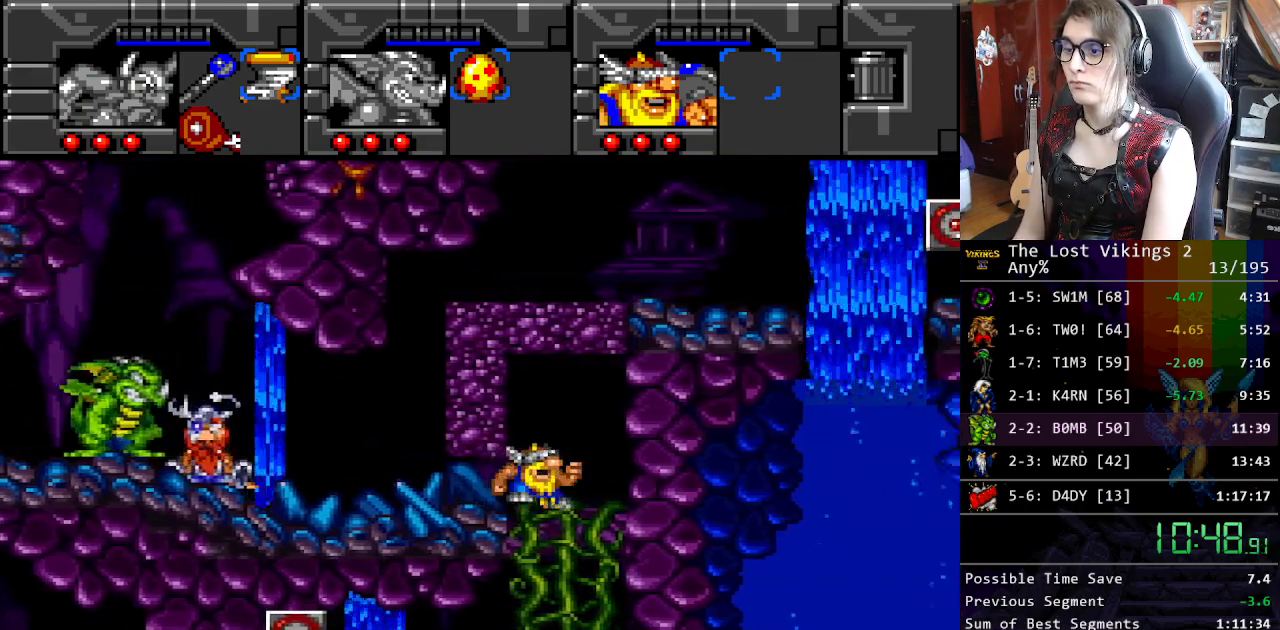
{"buttons": ["DPAD_RIGHT"], "events": [[33, "DPAD_DOWN", "down"], [133, "DPAD_RIGHT", "up"], [417, "DPAD_RIGHT", "down"], [484, "DPAD_DOWN", "up"]]}
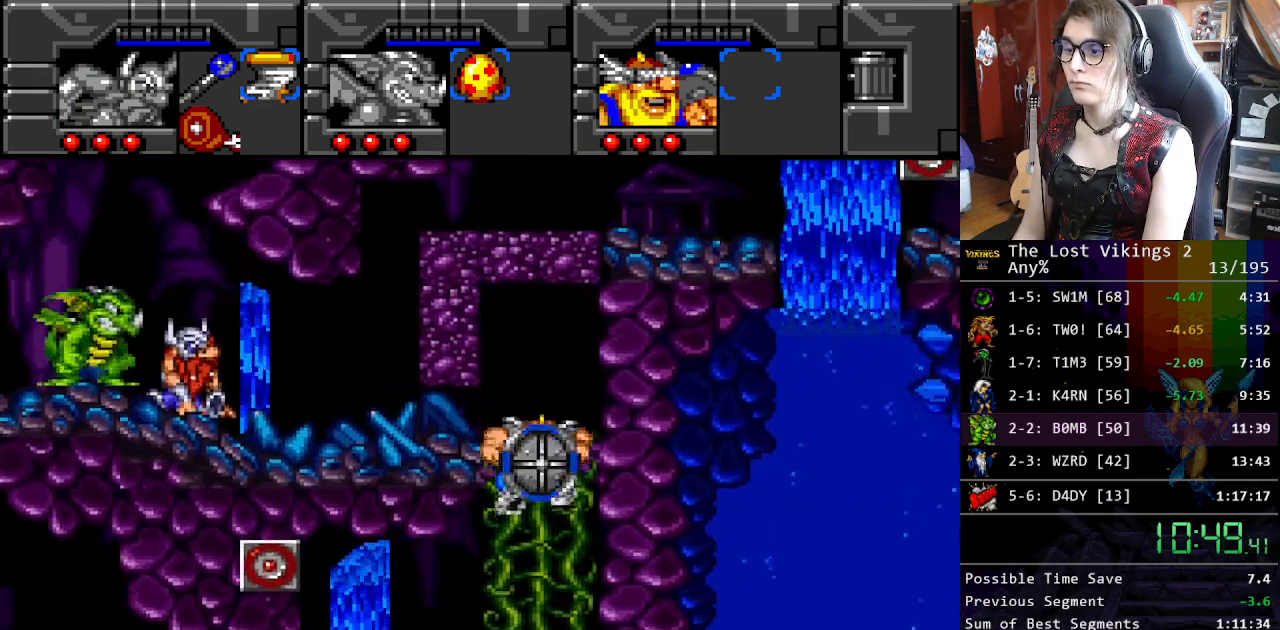
{"buttons": ["Y", "DPAD_RIGHT"]}
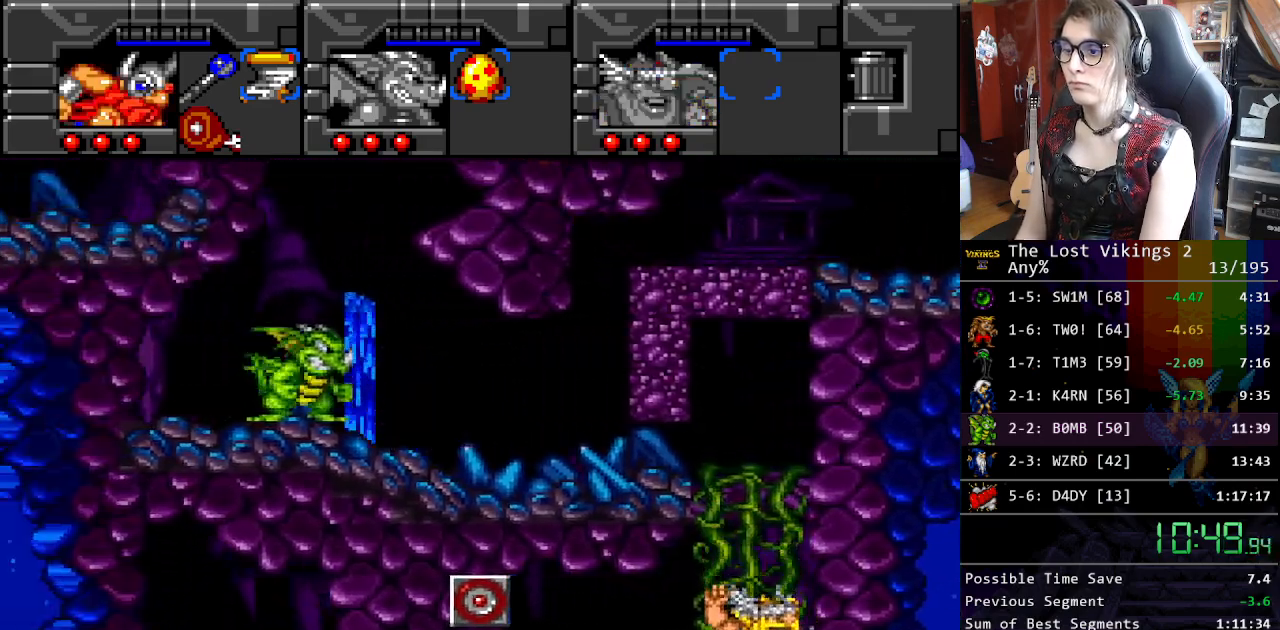
{"buttons": ["DPAD_RIGHT"], "events": [[367, "R1", "down"], [384, "DPAD_RIGHT", "up"], [468, "Y", "up"], [484, "DPAD_DOWN", "down"], [484, "DPAD_RIGHT", "down"], [501, "DPAD_DOWN", "up"], [501, "R1", "up"]]}
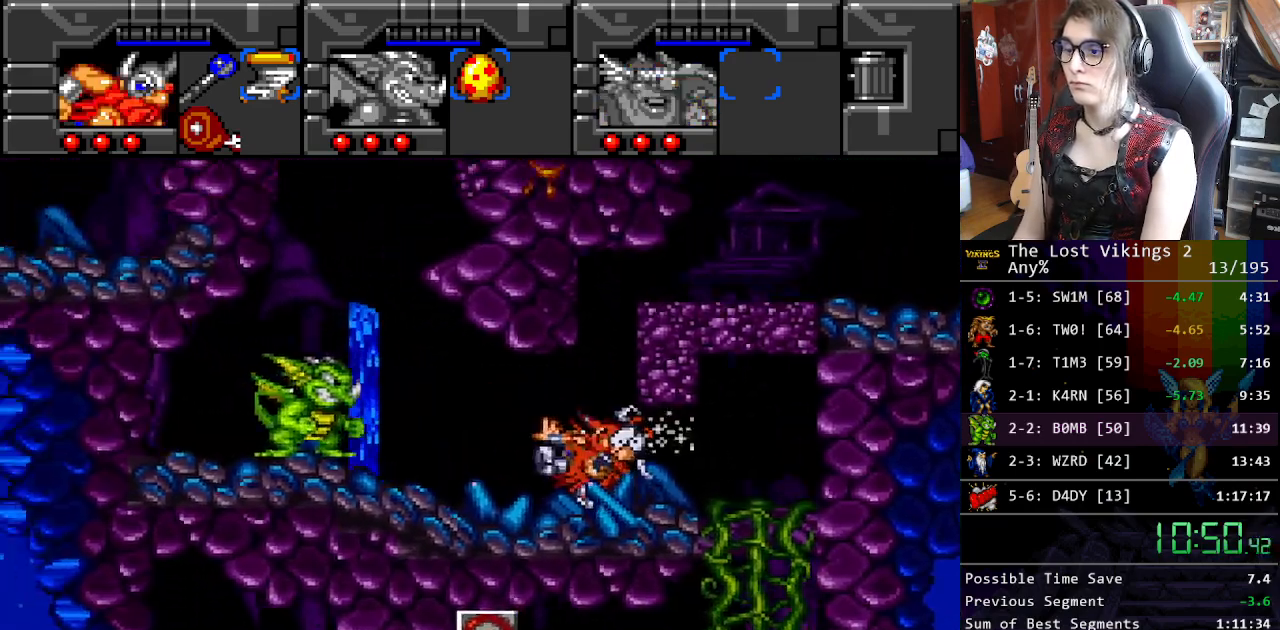
{"buttons": ["DPAD_RIGHT"], "events": []}
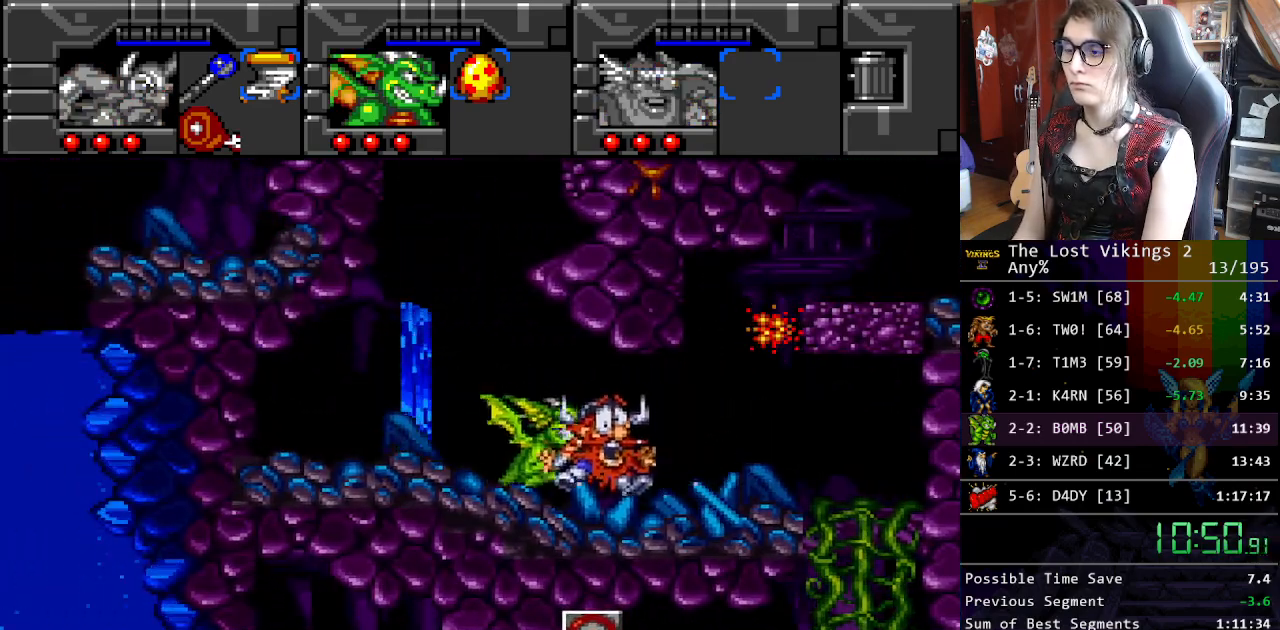
{"buttons": ["DPAD_RIGHT"], "events": []}
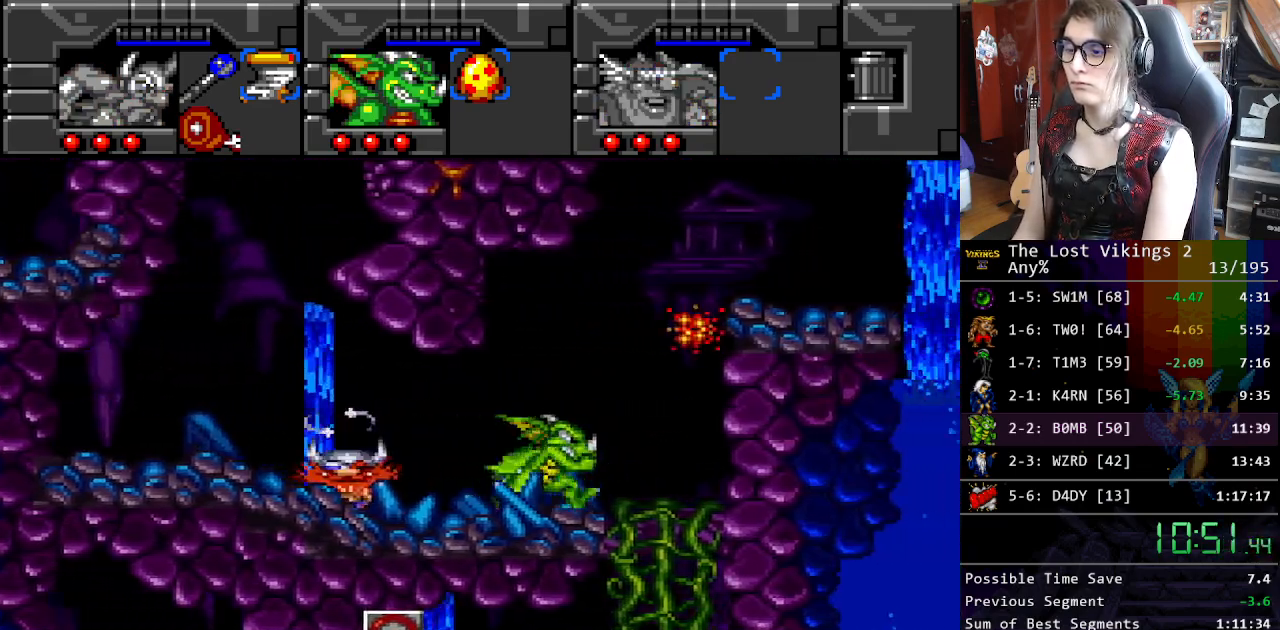
{"buttons": ["DPAD_DOWN", "DPAD_RIGHT"], "events": [[201, "DPAD_DOWN", "down"]]}
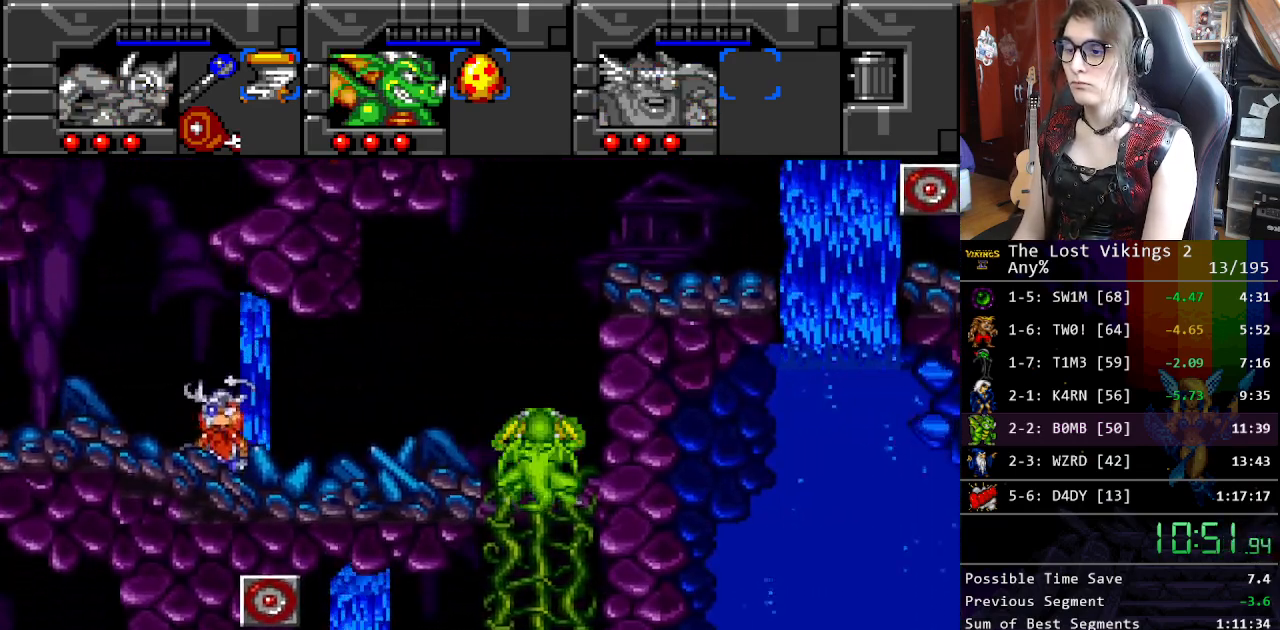
{"buttons": [], "events": [[267, "DPAD_RIGHT", "up"], [284, "DPAD_LEFT", "down"], [300, "DPAD_DOWN", "up"], [384, "Y", "down"], [434, "DPAD_LEFT", "up"], [467, "Y", "up"]]}
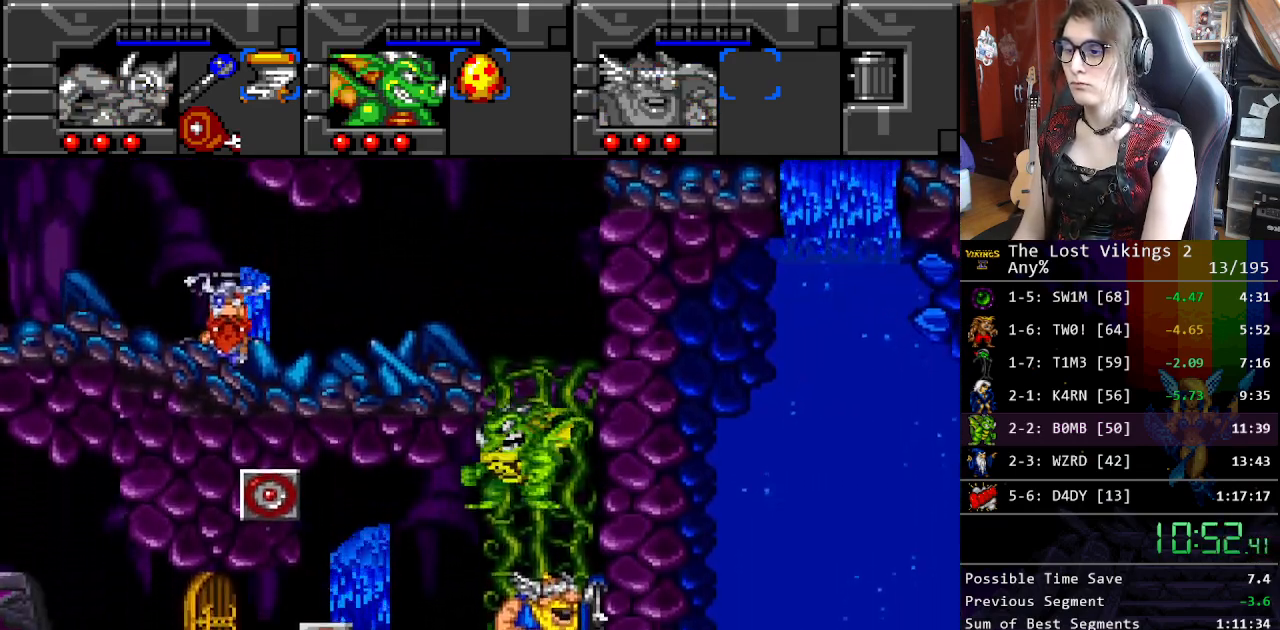
{"buttons": ["DPAD_UP"], "events": [[67, "Y", "down"], [184, "Y", "up"], [234, "DPAD_RIGHT", "down"], [251, "DPAD_UP", "down"], [384, "DPAD_RIGHT", "up"]]}
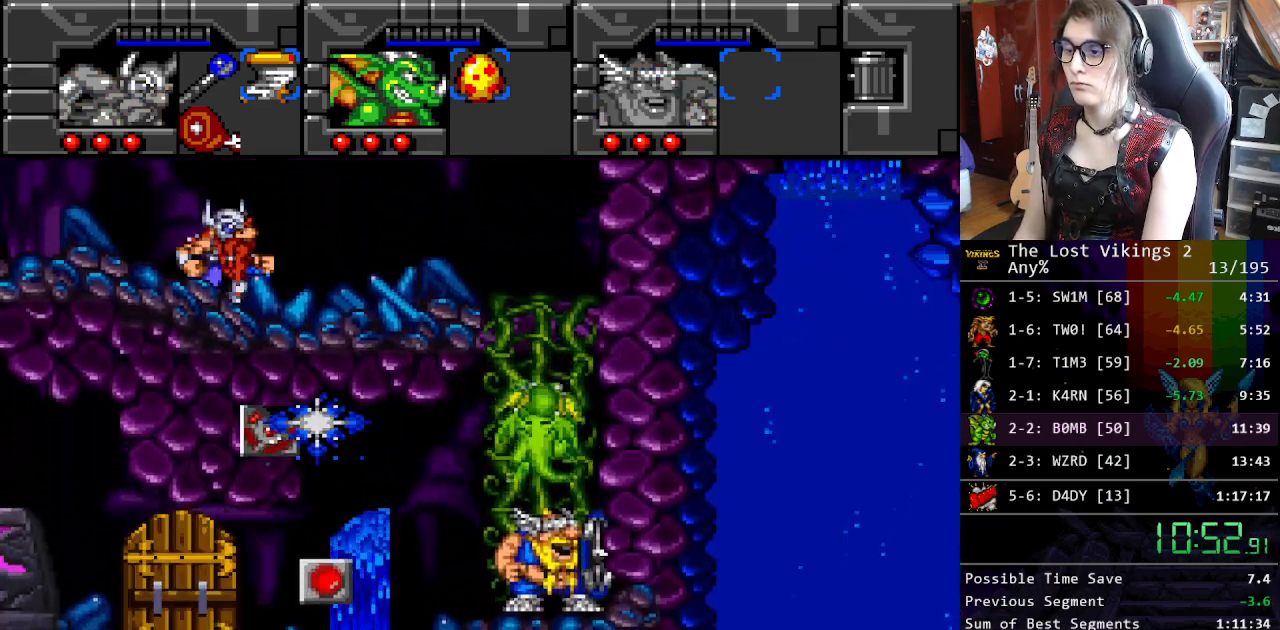
{"buttons": ["B"], "events": [[67, "DPAD_UP", "up"], [218, "B", "down"], [301, "B", "up"], [502, "B", "down"]]}
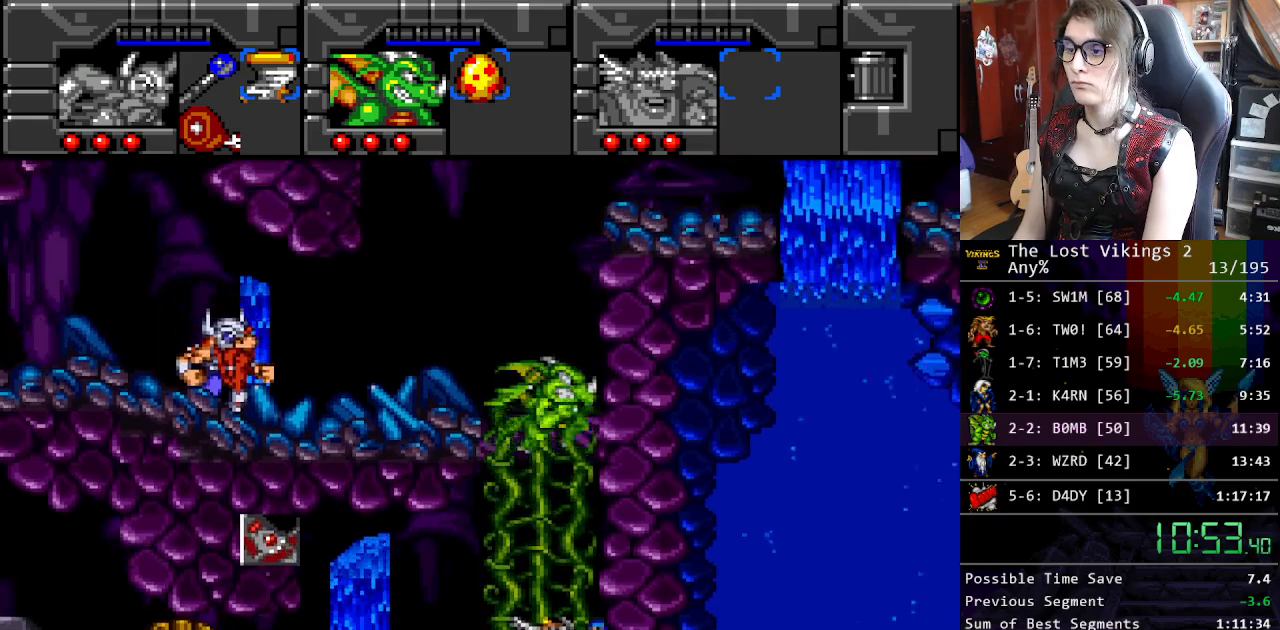
{"buttons": ["Y", "DPAD_RIGHT"], "events": [[83, "B", "up"], [200, "B", "down"], [300, "B", "up"], [400, "Y", "down"], [417, "DPAD_DOWN", "down"], [417, "DPAD_RIGHT", "down"], [501, "DPAD_DOWN", "up"]]}
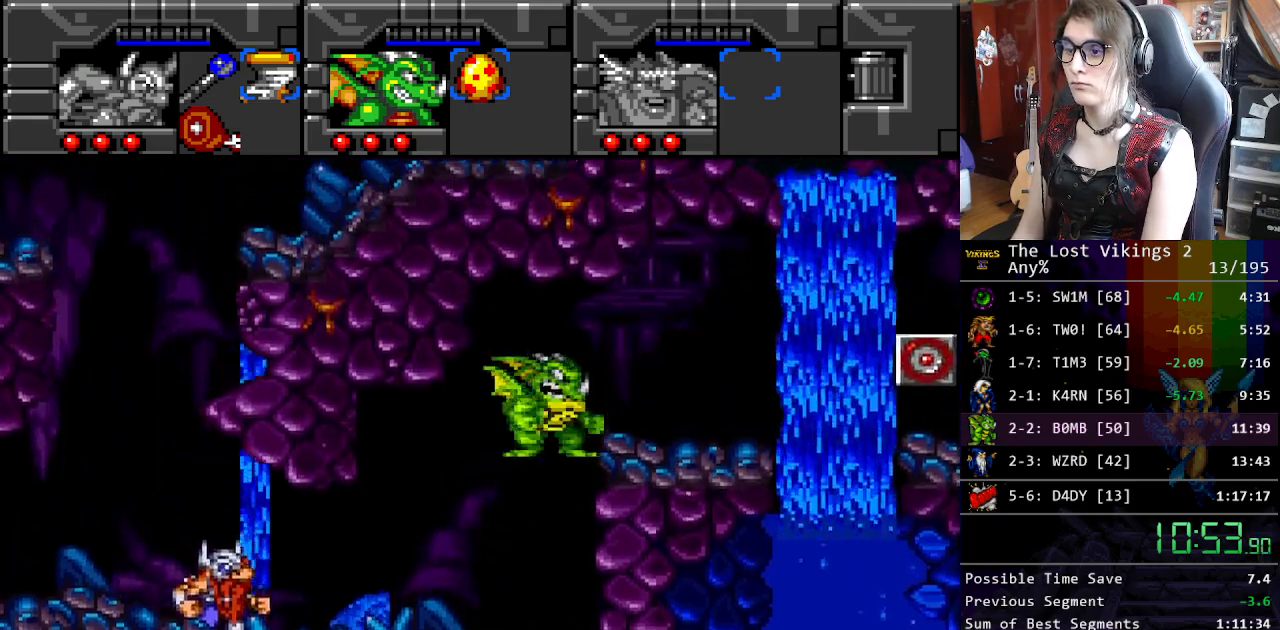
{"buttons": ["DPAD_RIGHT"], "events": [[33, "Y", "up"]]}
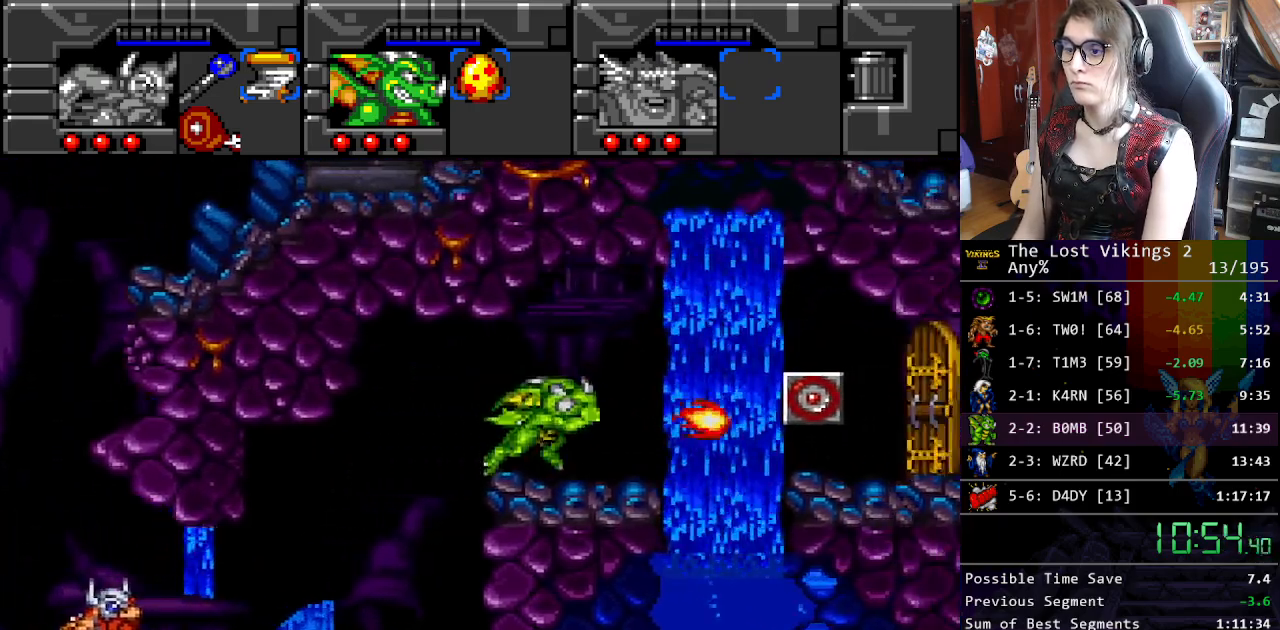
{"buttons": ["B", "DPAD_RIGHT"], "events": [[250, "Y", "down"], [384, "Y", "up"], [484, "B", "down"]]}
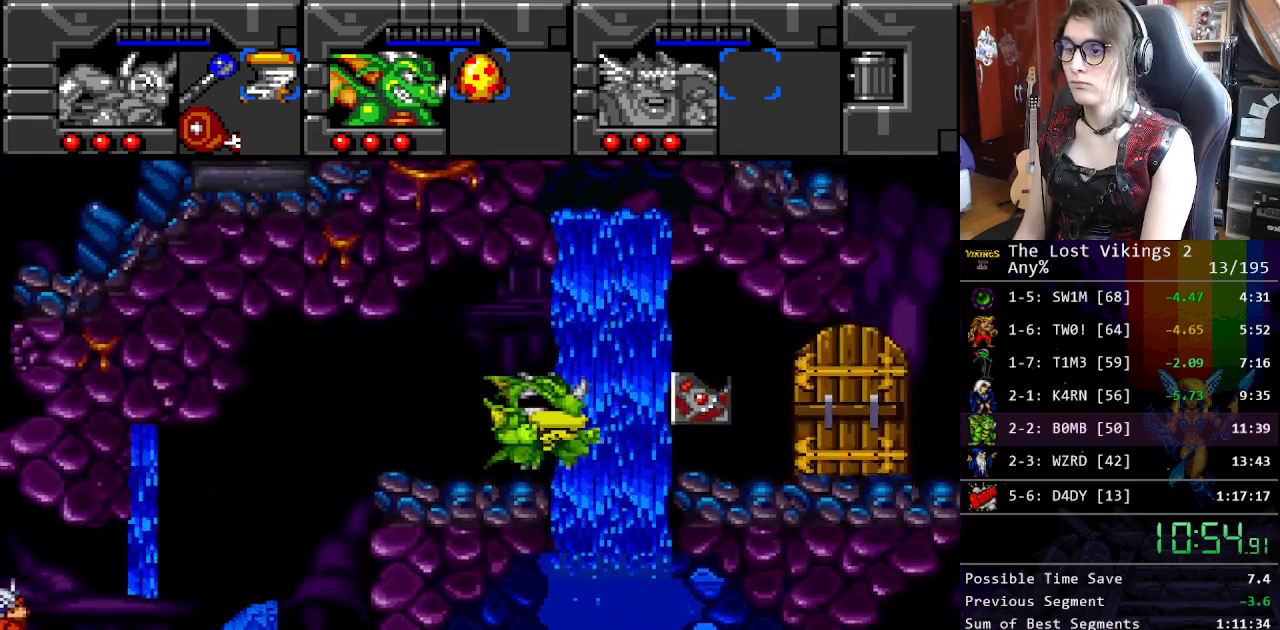
{"buttons": ["B", "DPAD_RIGHT"], "events": [[117, "B", "up"], [318, "B", "down"], [401, "B", "up"], [485, "B", "down"]]}
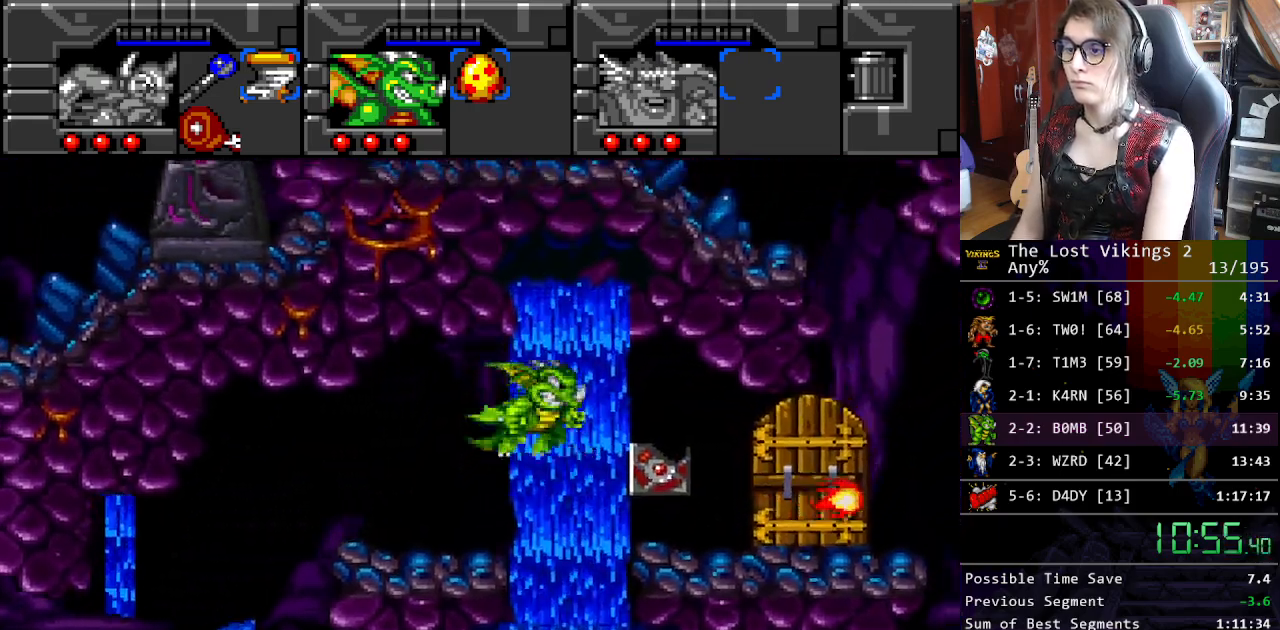
{"buttons": ["DPAD_RIGHT"], "events": [[50, "B", "up"]]}
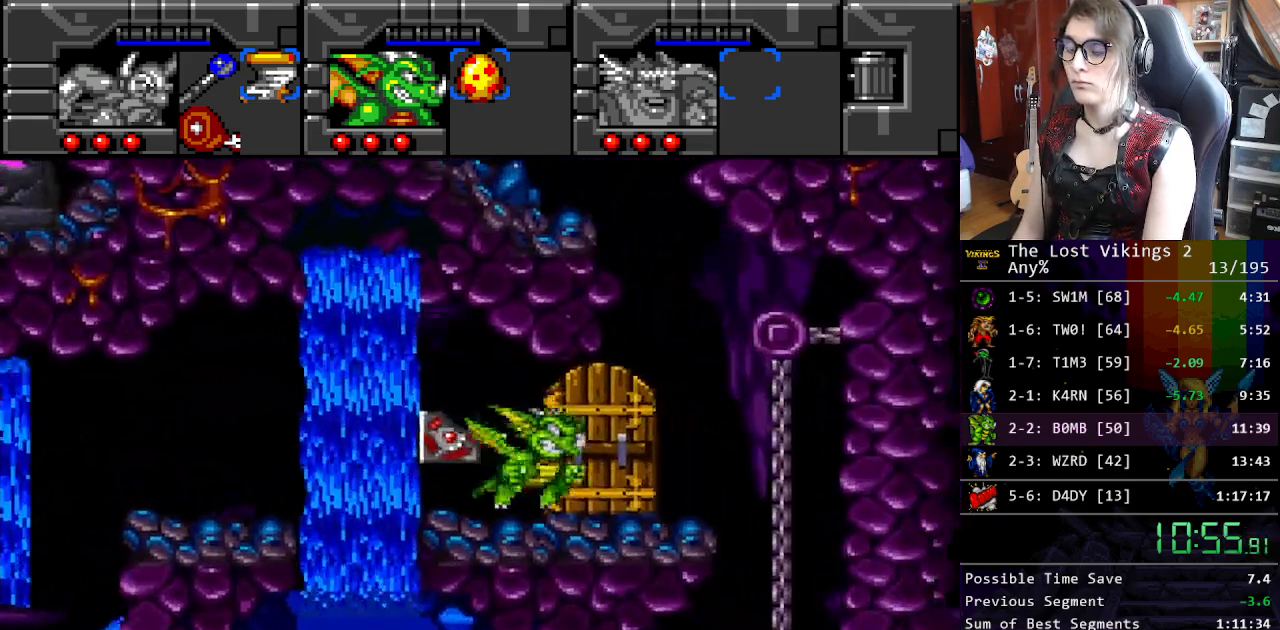
{"buttons": ["B", "DPAD_LEFT"], "events": [[268, "B", "down"], [268, "DPAD_LEFT", "down"], [268, "DPAD_RIGHT", "up"], [351, "B", "up"], [435, "B", "down"]]}
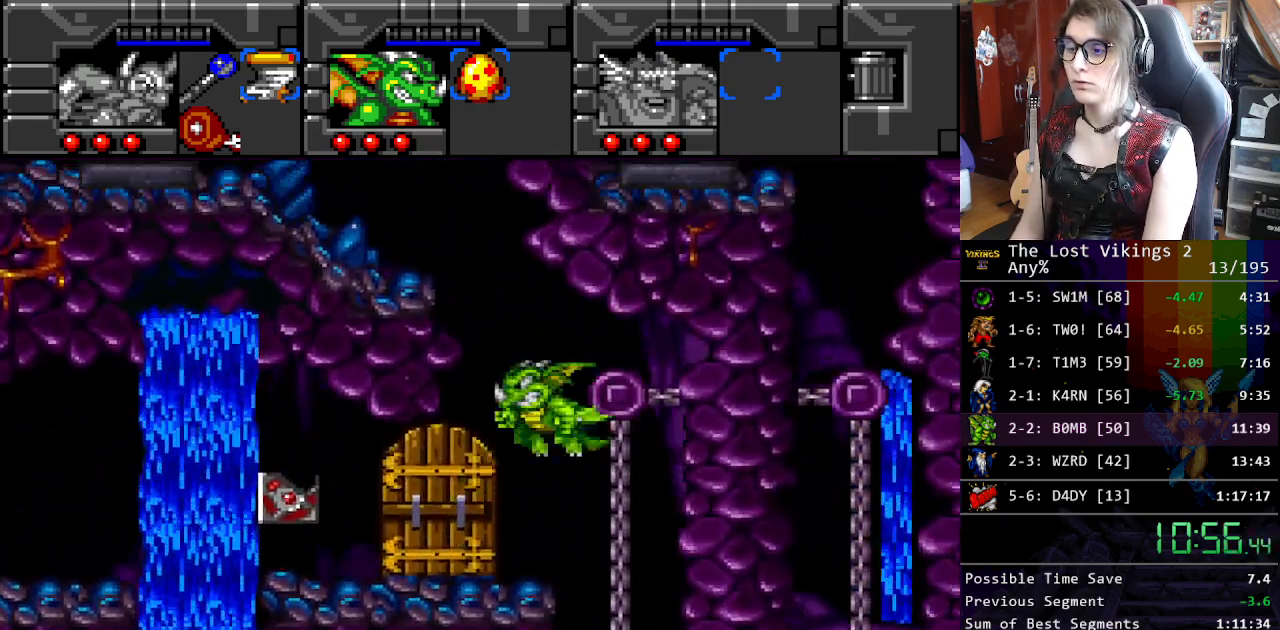
{"buttons": ["B", "DPAD_LEFT"], "events": [[16, "B", "up"], [100, "B", "down"], [183, "B", "up"], [267, "B", "down"], [367, "B", "up"], [451, "B", "down"]]}
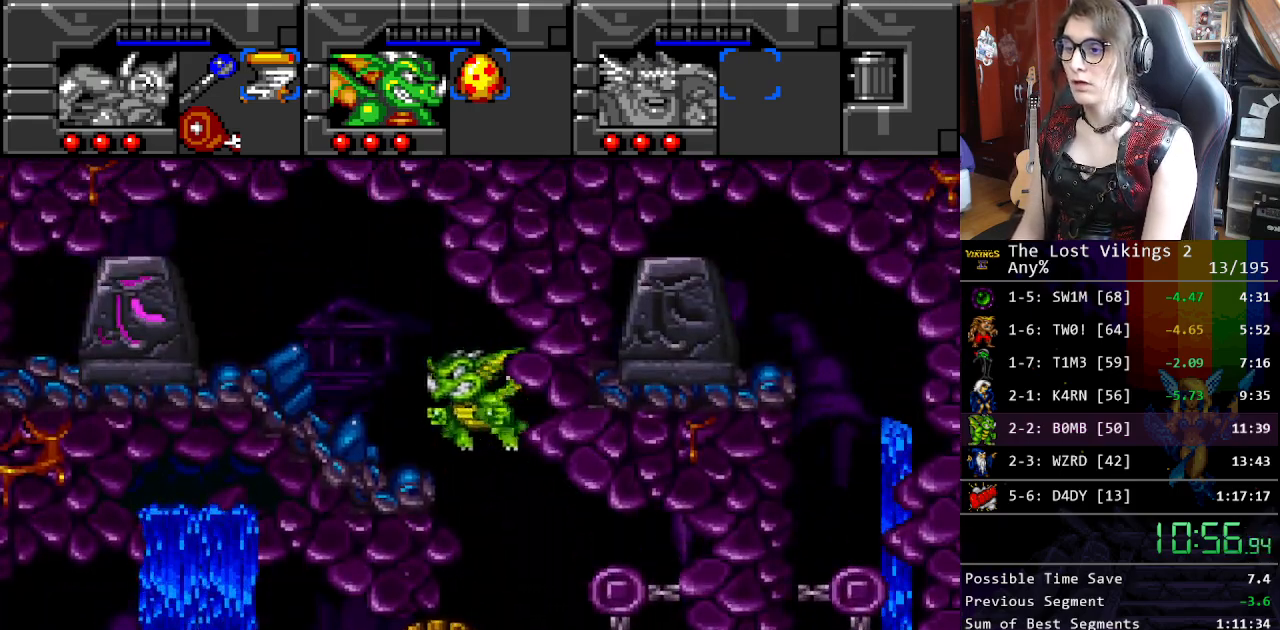
{"buttons": ["DPAD_LEFT"], "events": [[50, "B", "up"], [117, "B", "down"], [150, "B", "up"]]}
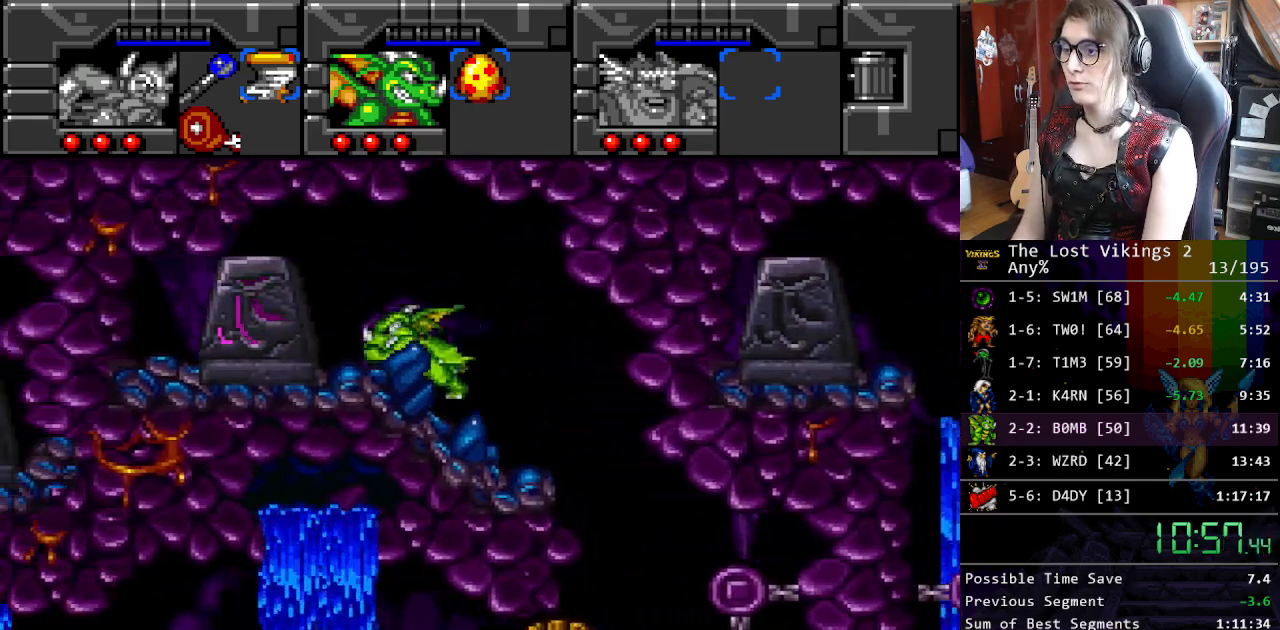
{"buttons": ["R1"], "events": [[351, "A", "down"], [368, "DPAD_LEFT", "up"], [468, "A", "up"], [501, "R1", "down"]]}